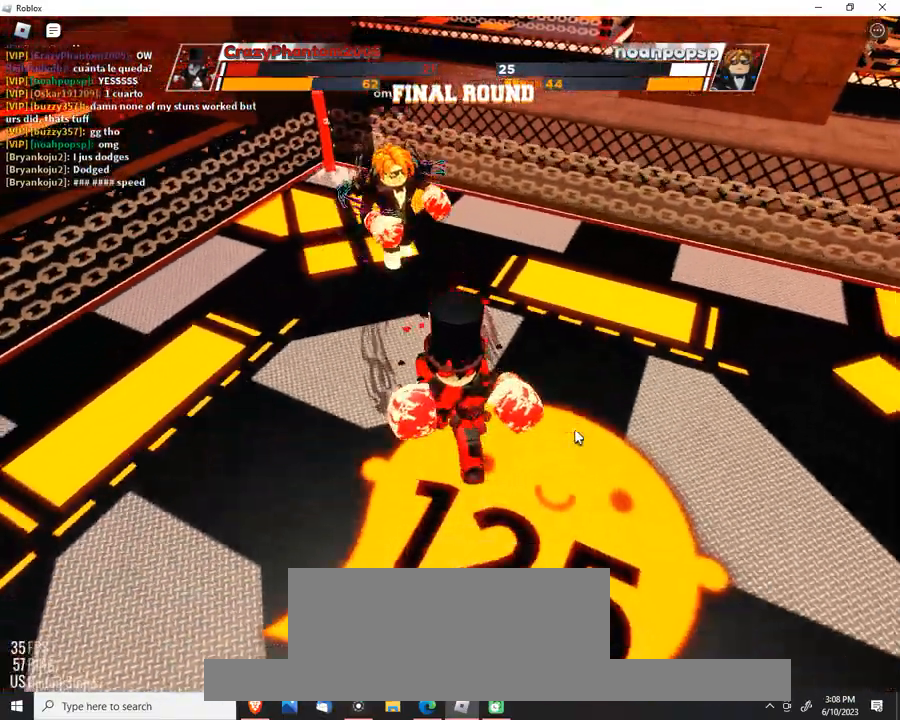
Gameplay with keyboard; each line is a JSON object with the keys held at the frame after it. "events" lists presses ("down") and releases ("up") of "c", "ctrl", "e", "f", "r", "space" and "x" between this image and that frame as [ms after this image, input, new state], when the widget could be followed in between. No other keys are recorded. Mouse input is not recorded. Not read: other_keys.
{"keys": [], "events": []}
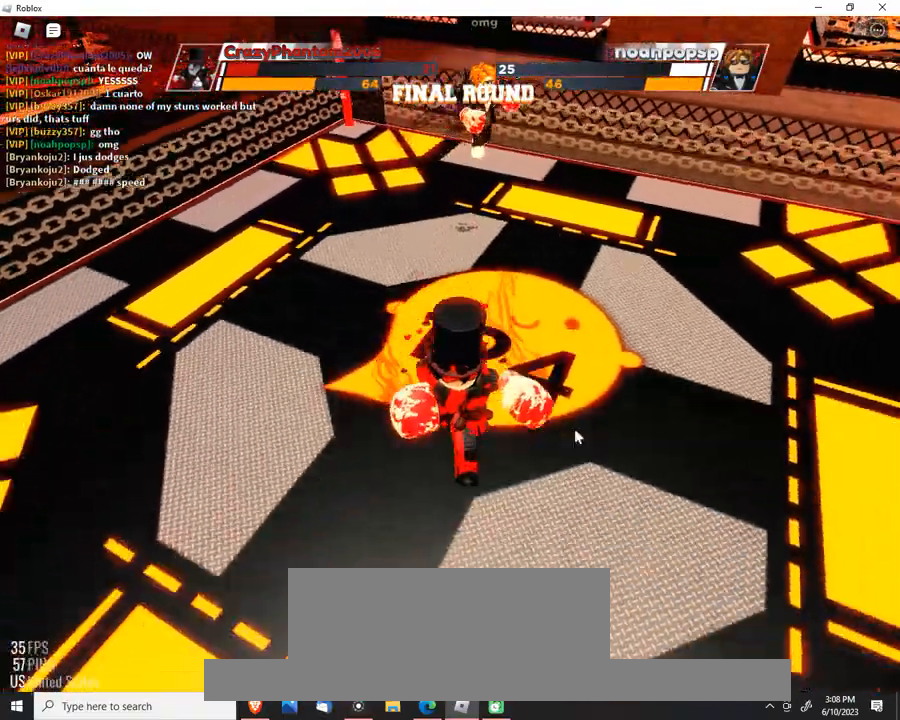
{"keys": [], "events": []}
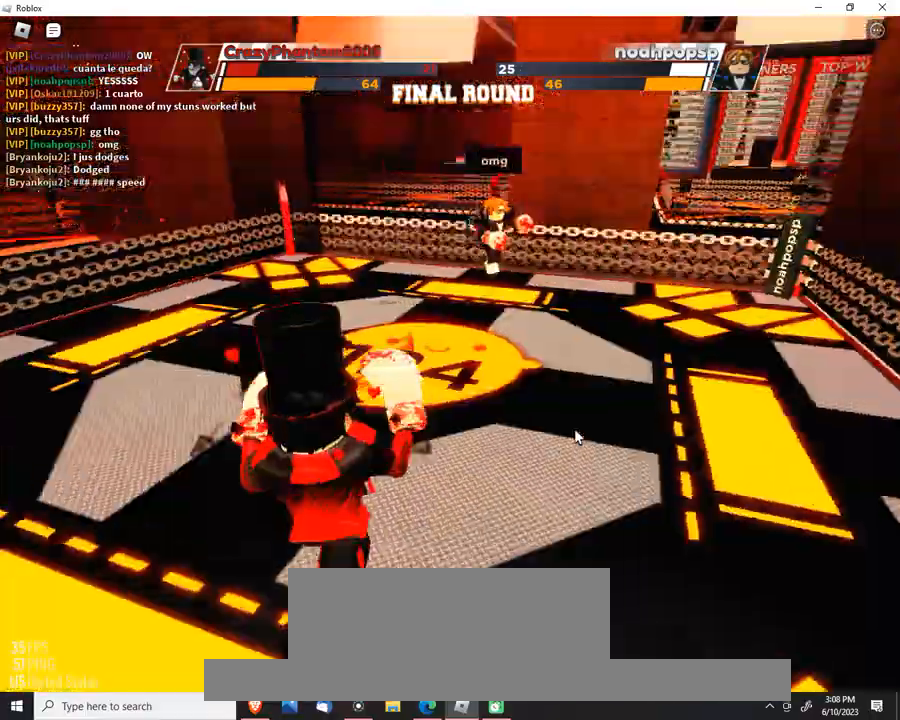
{"keys": [], "events": []}
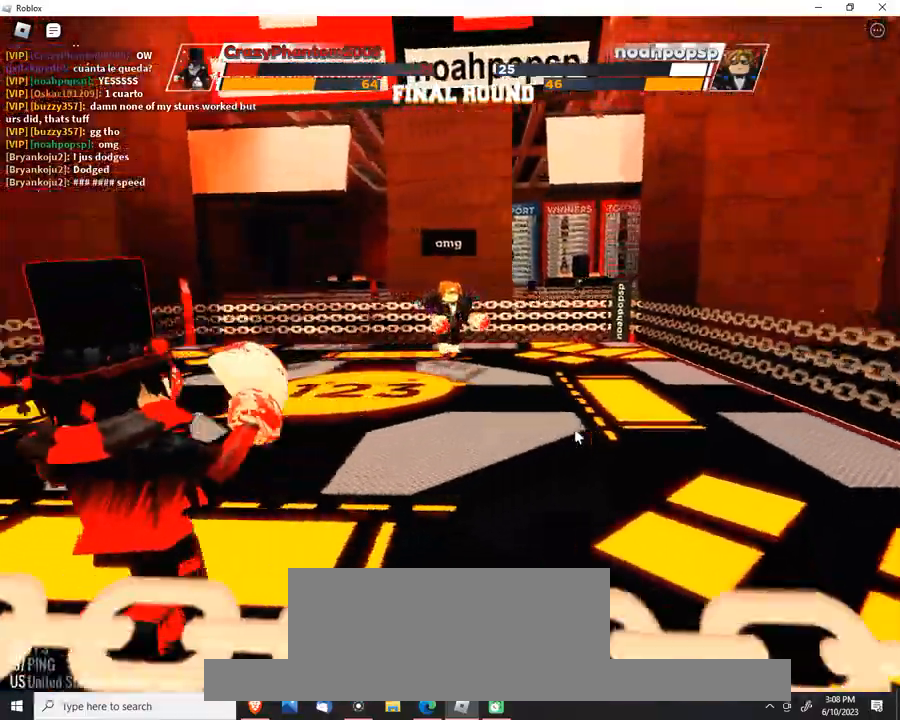
{"keys": [], "events": []}
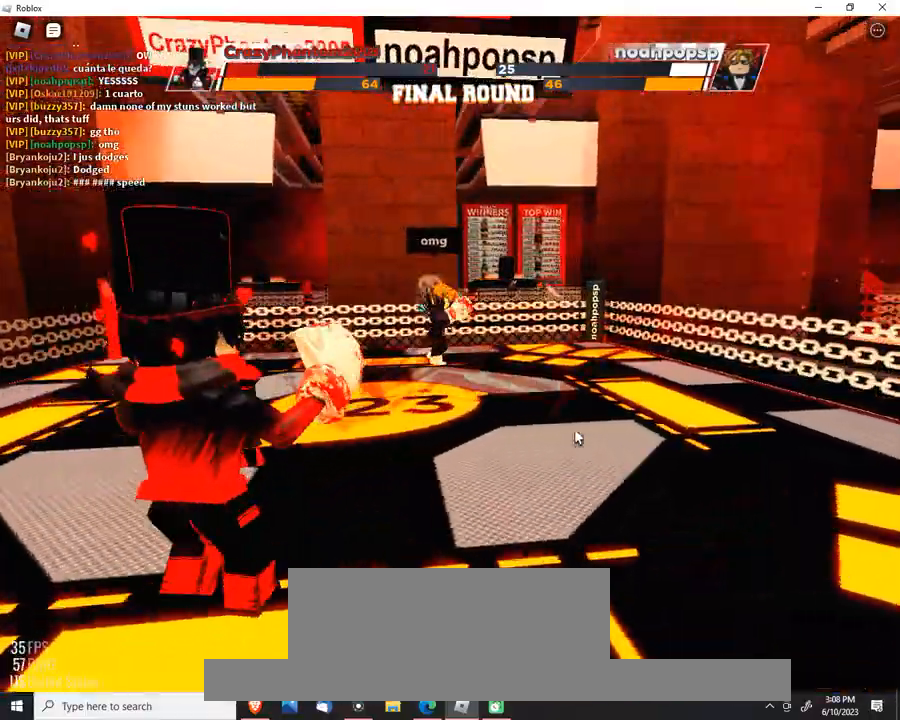
{"keys": ["space"], "events": [[33, "space", "down"]]}
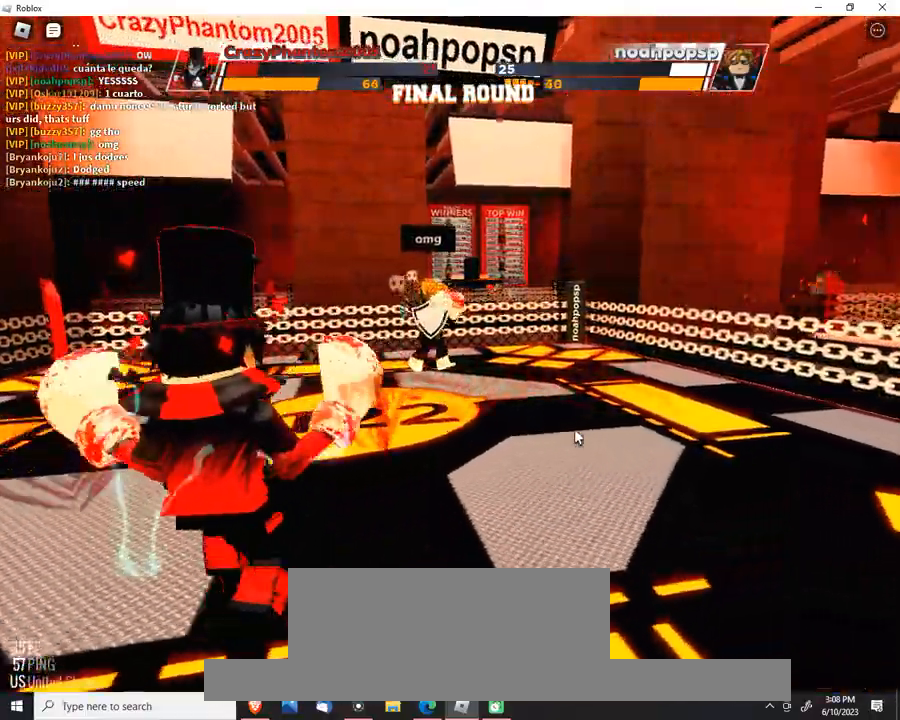
{"keys": [], "events": [[400, "space", "up"]]}
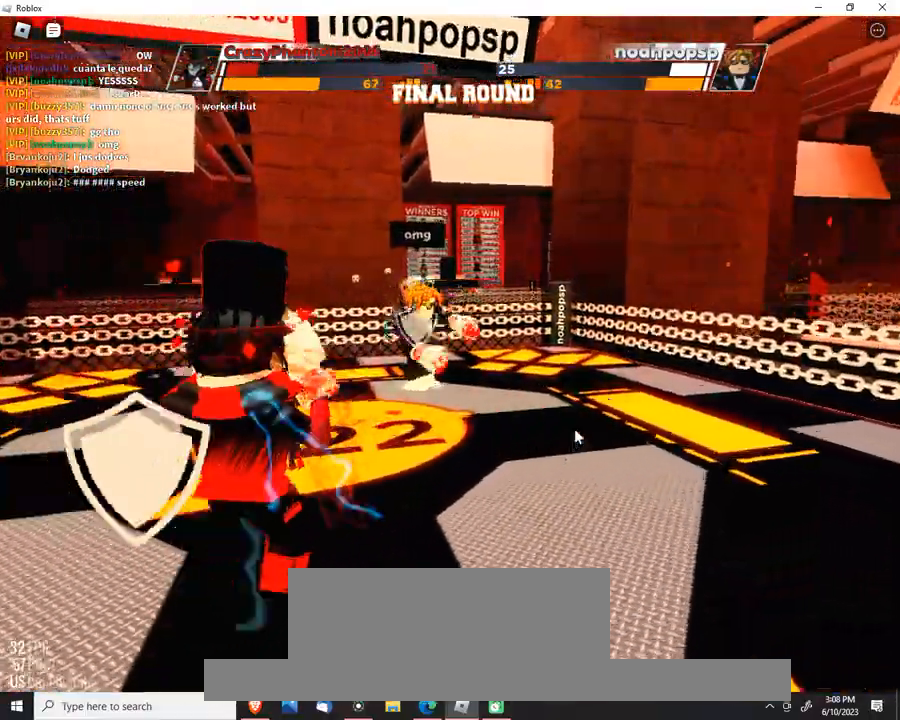
{"keys": []}
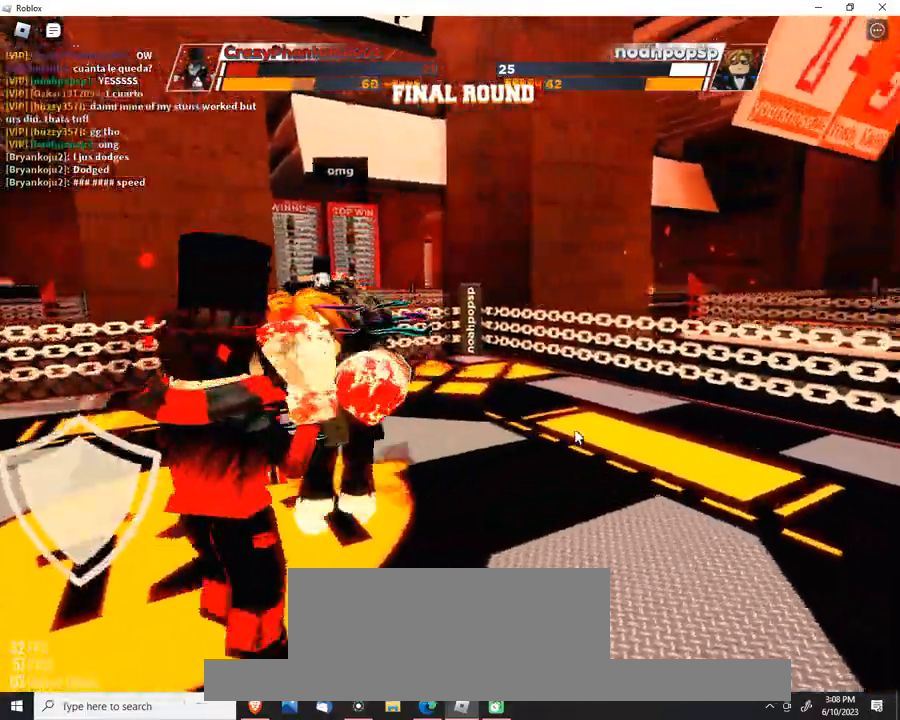
{"keys": [], "events": []}
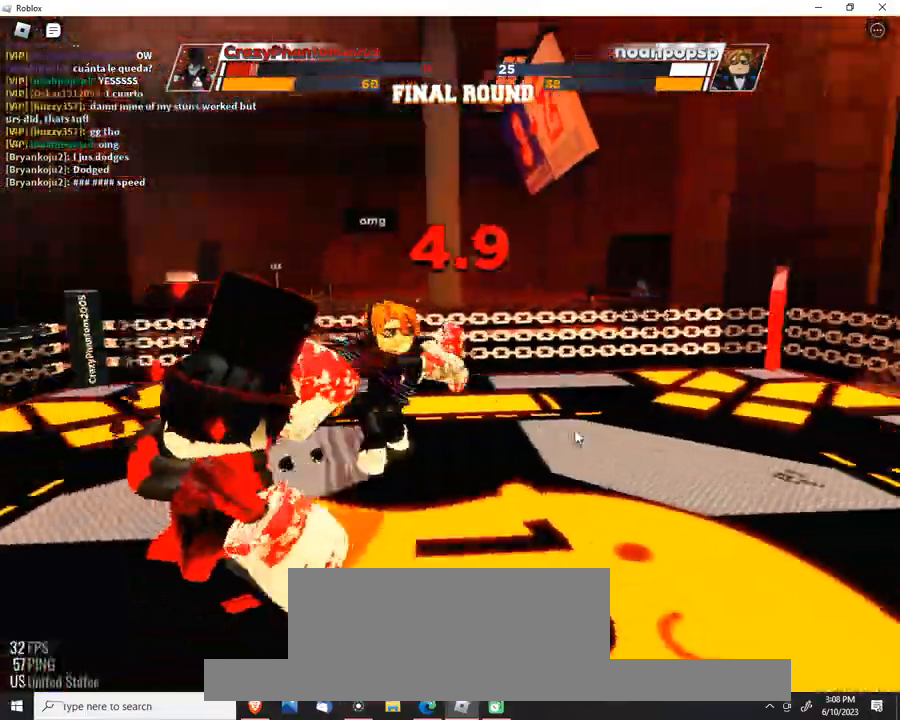
{"keys": [], "events": []}
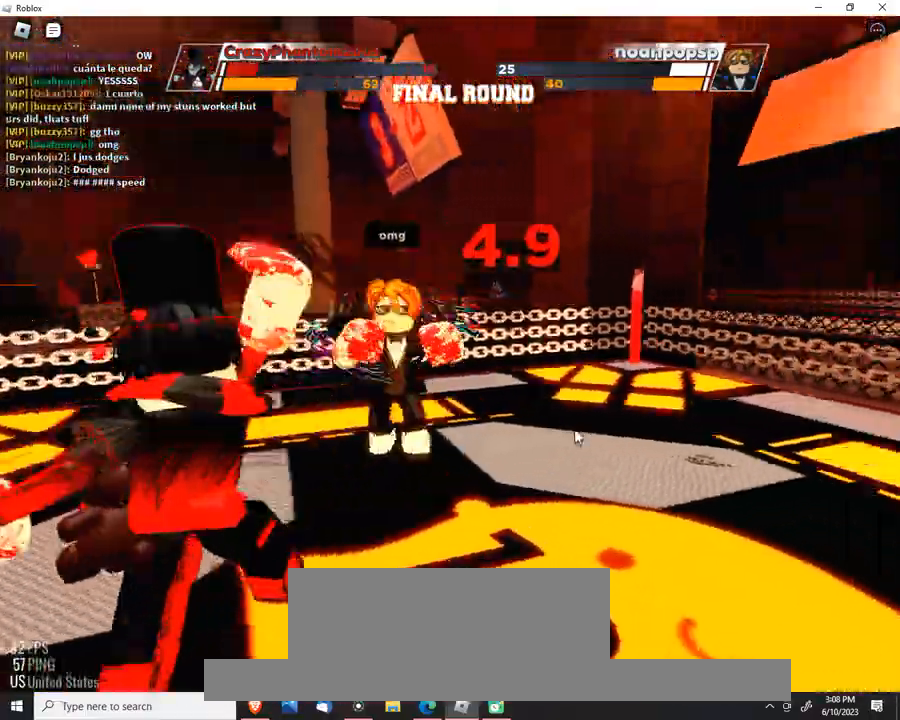
{"keys": [], "events": []}
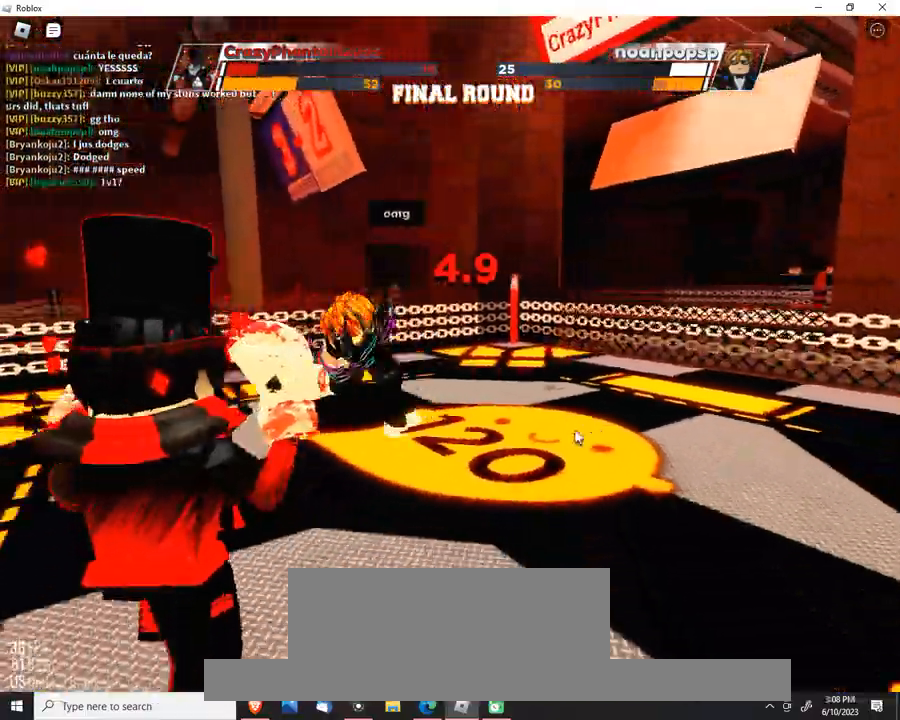
{"keys": [], "events": []}
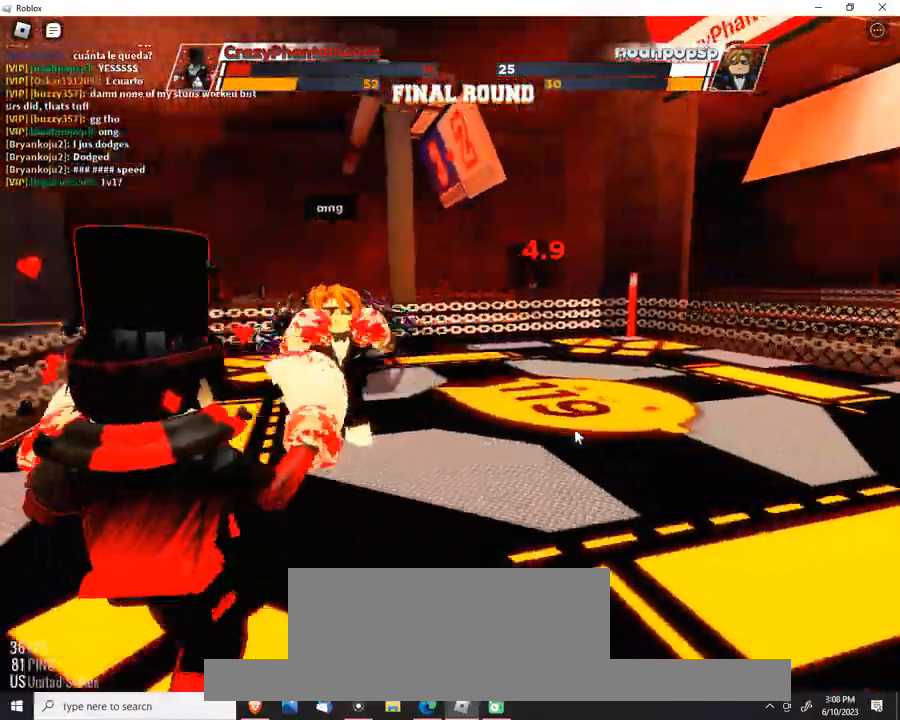
{"keys": [], "events": []}
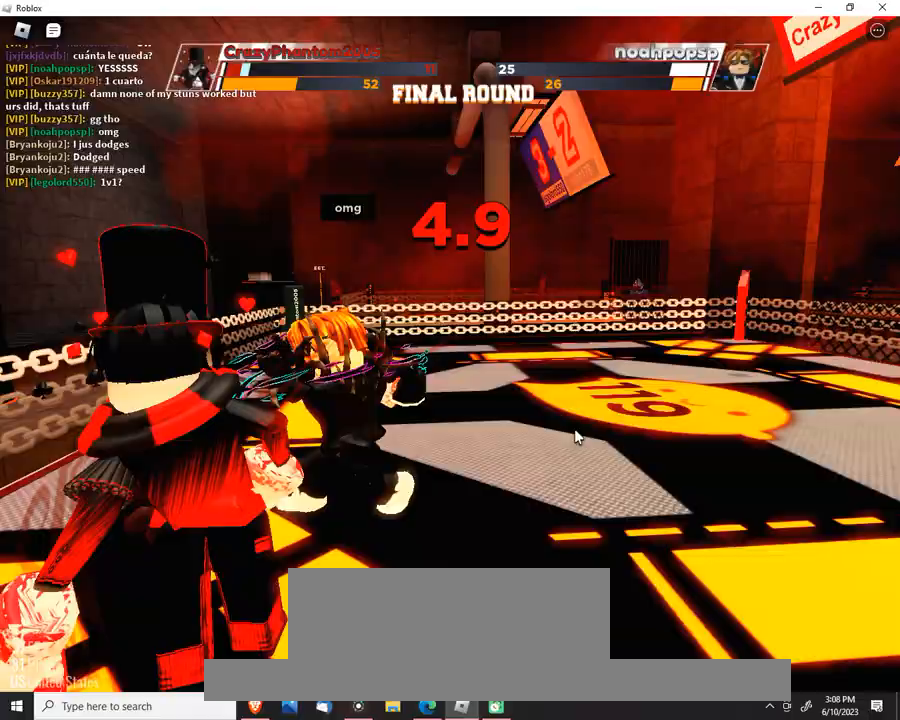
{"keys": [], "events": []}
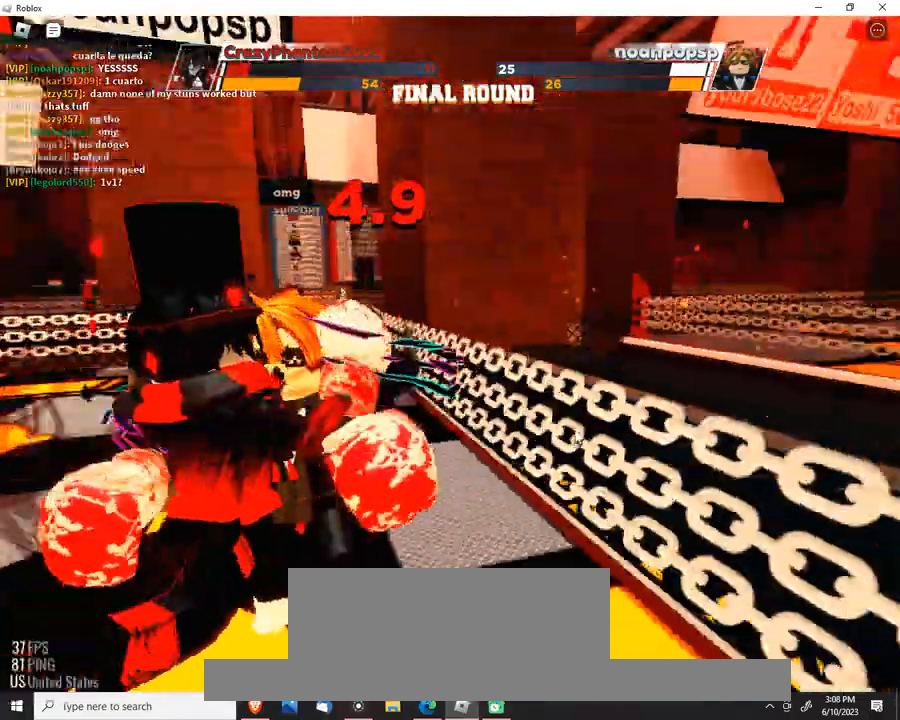
{"keys": [], "events": []}
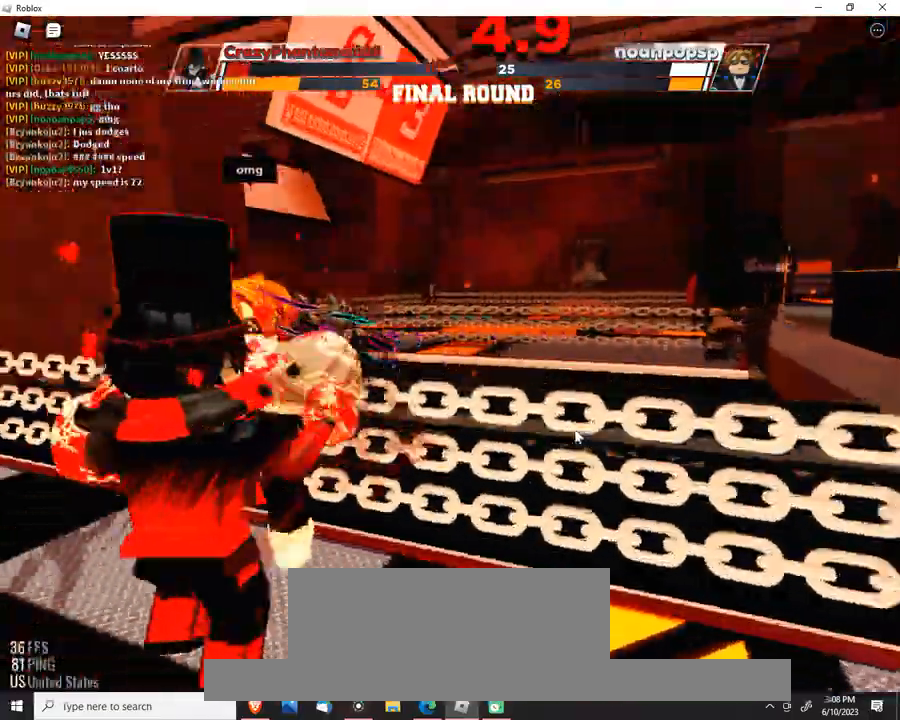
{"keys": [], "events": []}
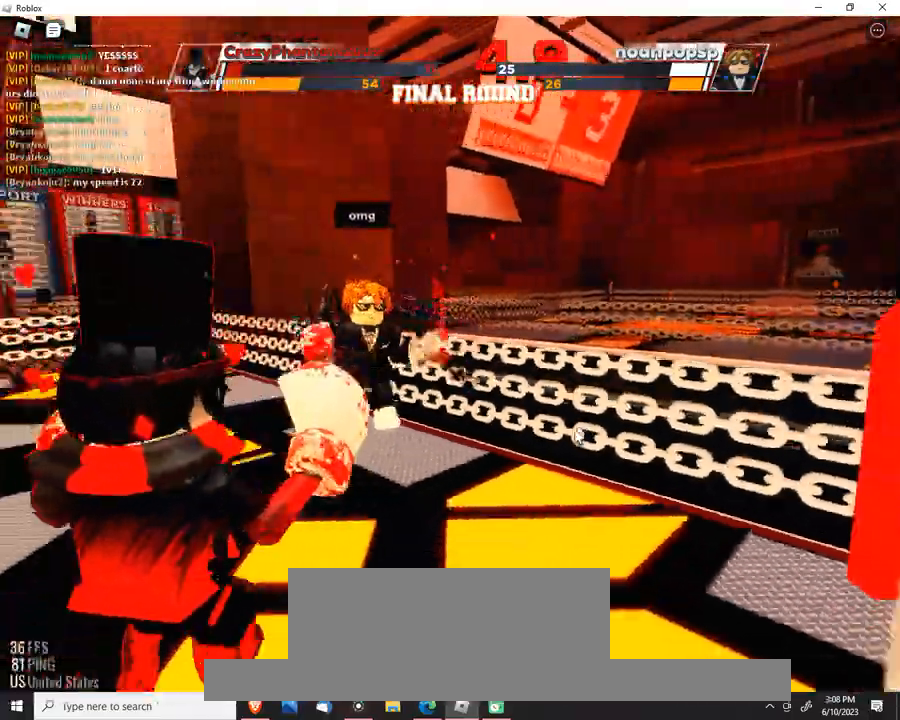
{"keys": ["space"], "events": [[433, "space", "down"]]}
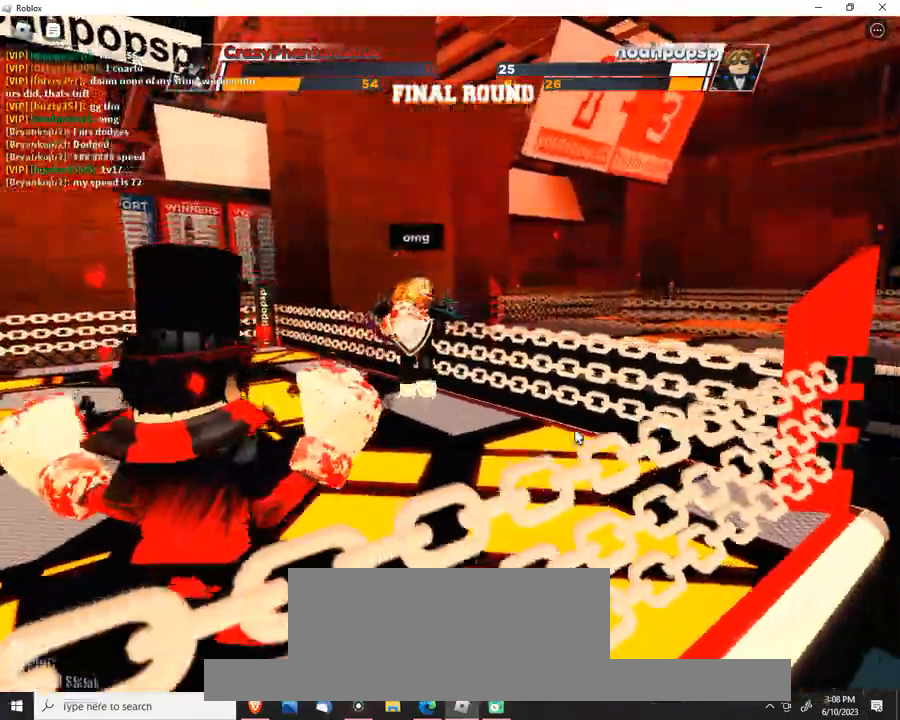
{"keys": [], "events": [[500, "space", "up"]]}
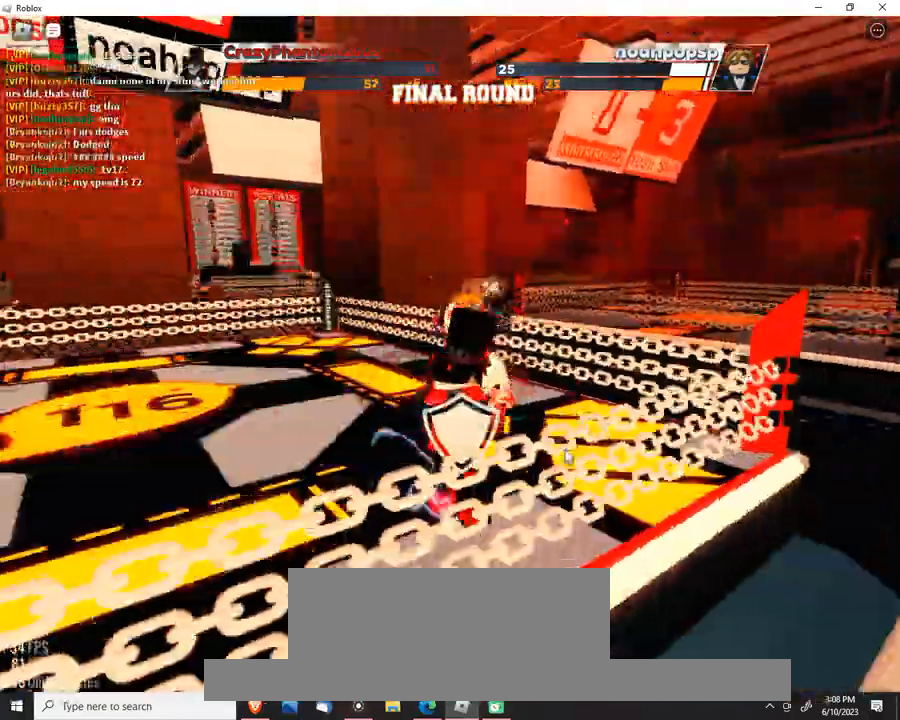
{"keys": ["space"], "events": [[300, "space", "down"]]}
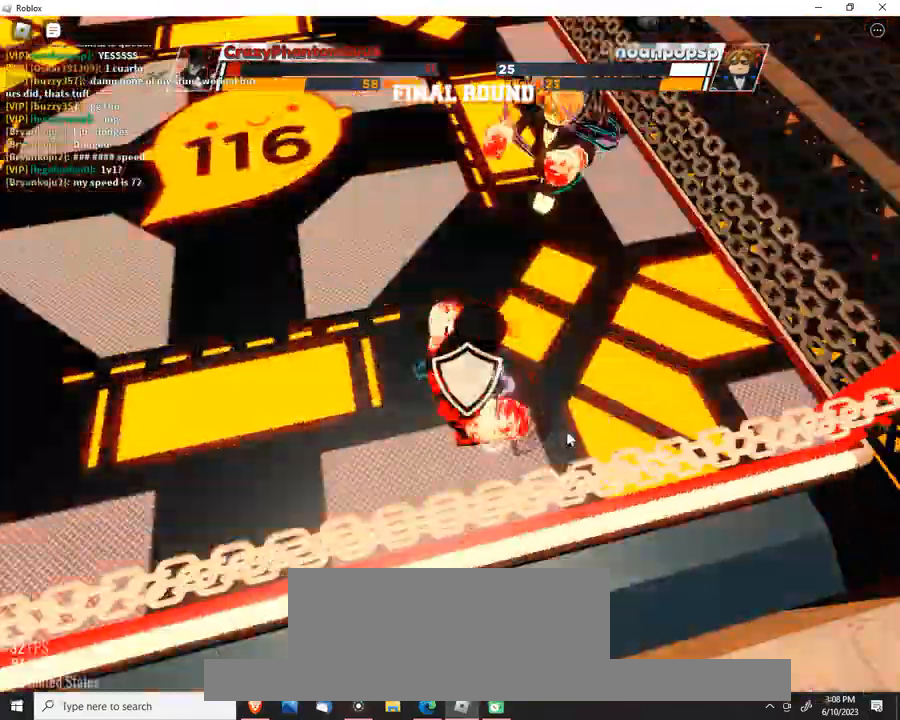
{"keys": [], "events": [[133, "space", "up"], [267, "e", "down"], [467, "e", "up"]]}
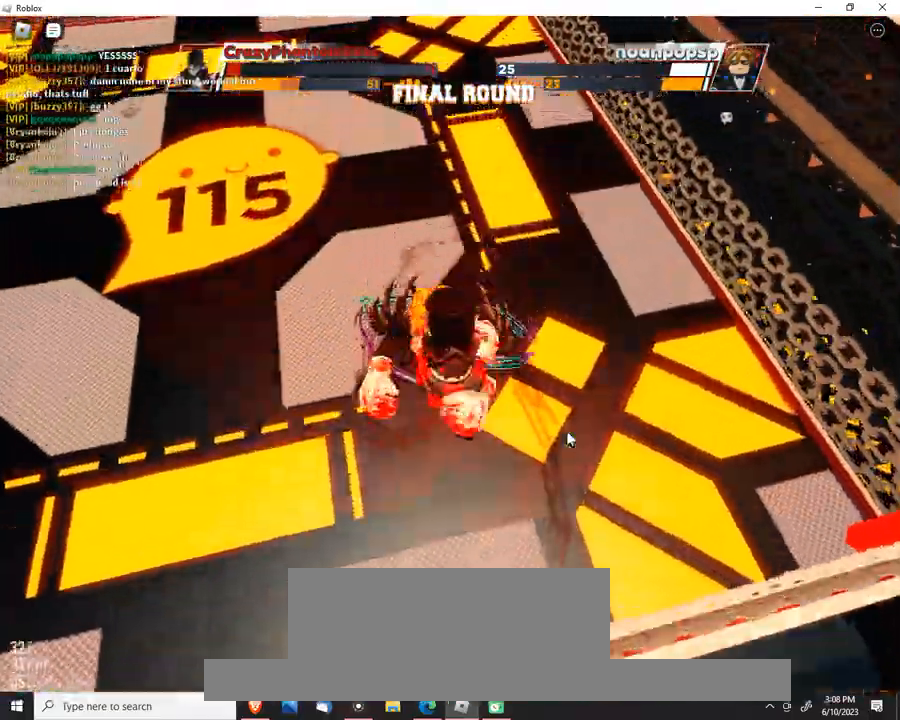
{"keys": [], "events": []}
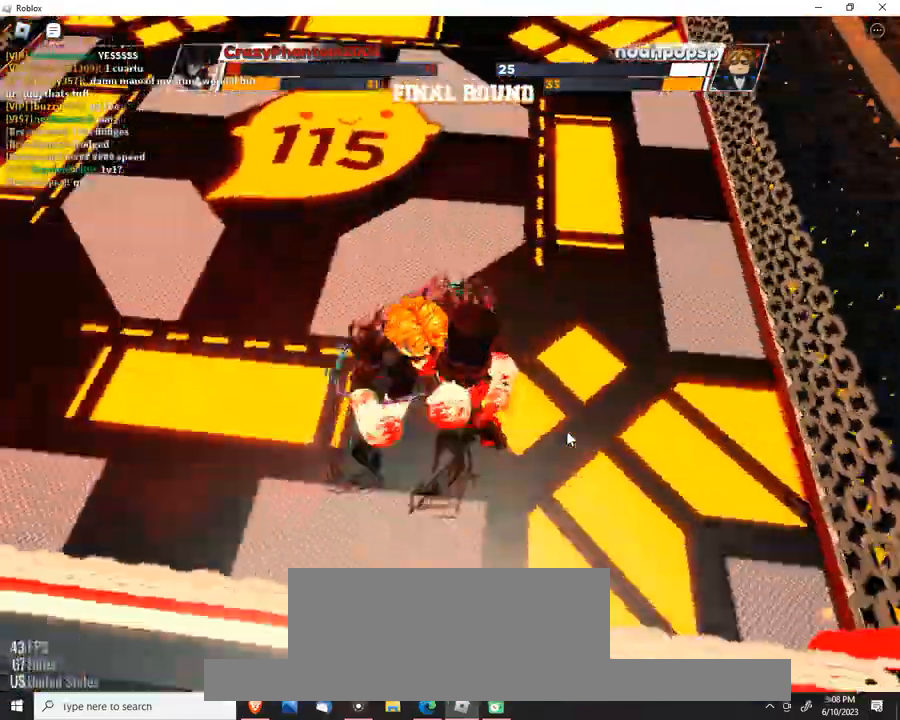
{"keys": [], "events": []}
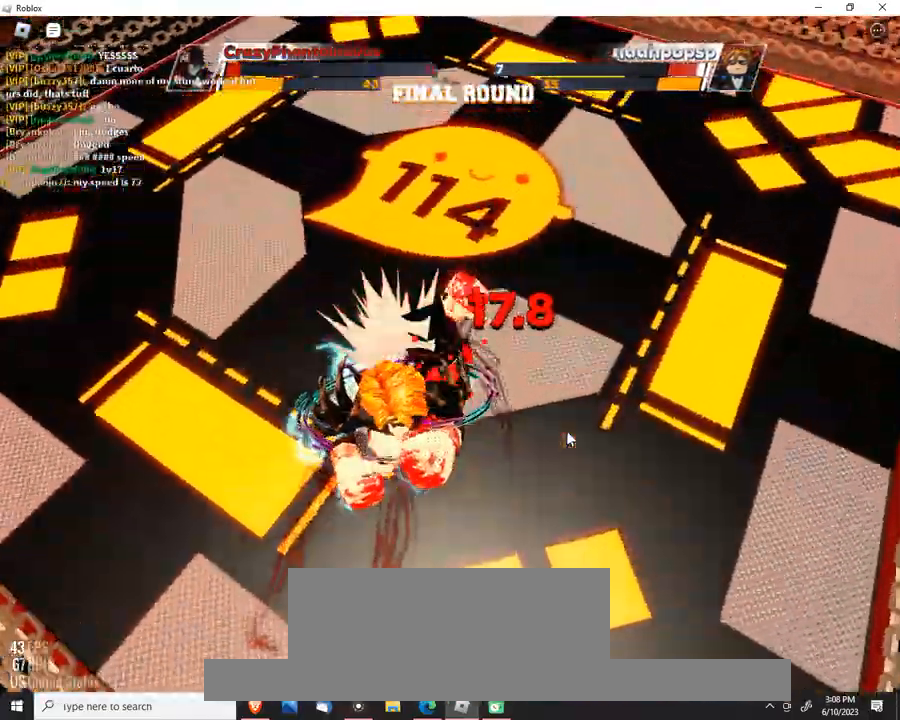
{"keys": [], "events": []}
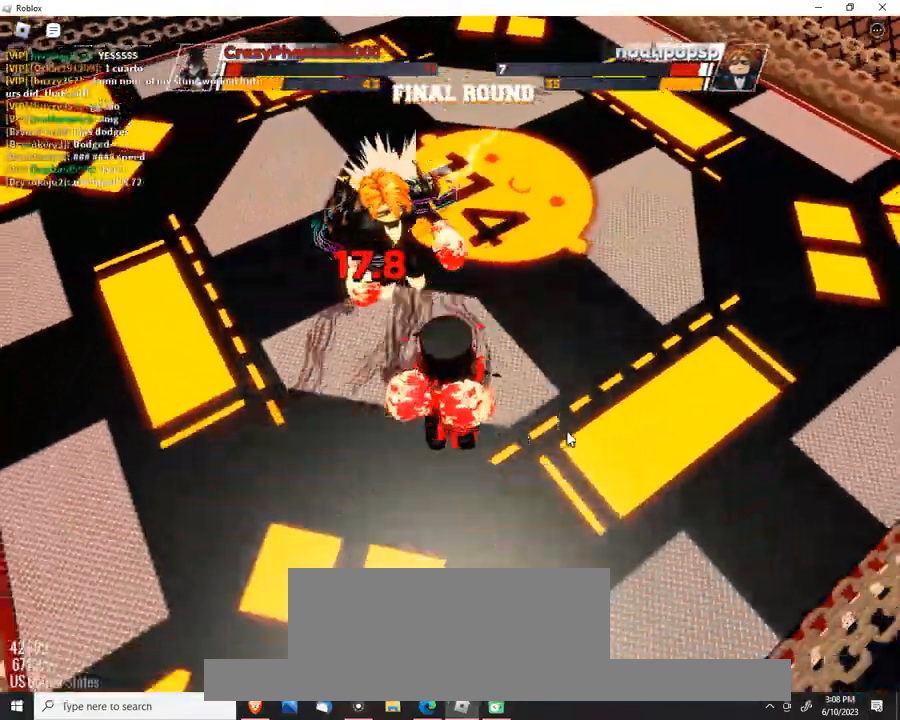
{"keys": [], "events": []}
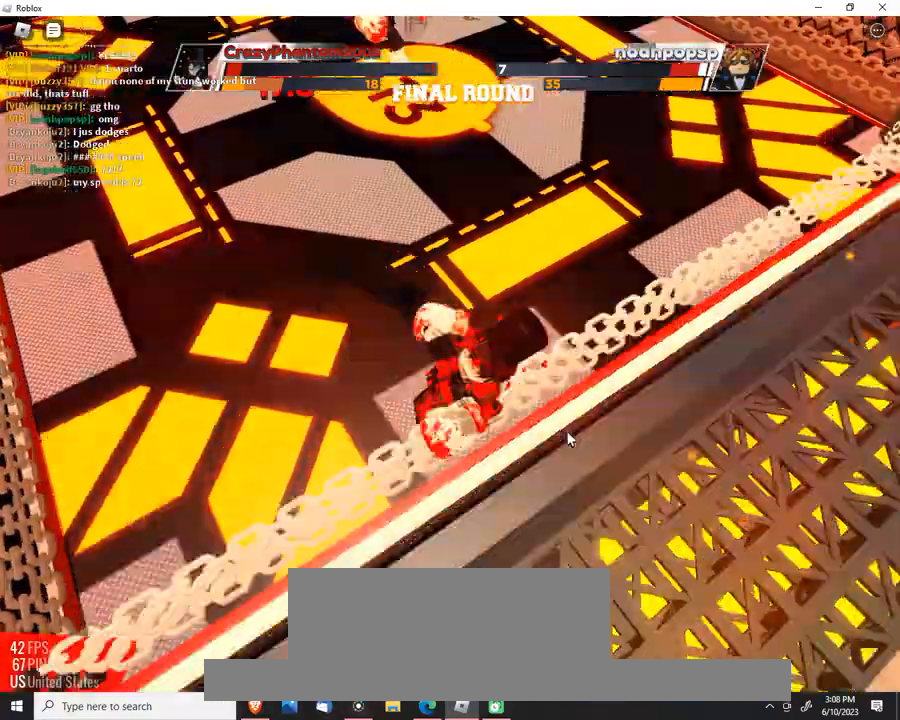
{"keys": [], "events": []}